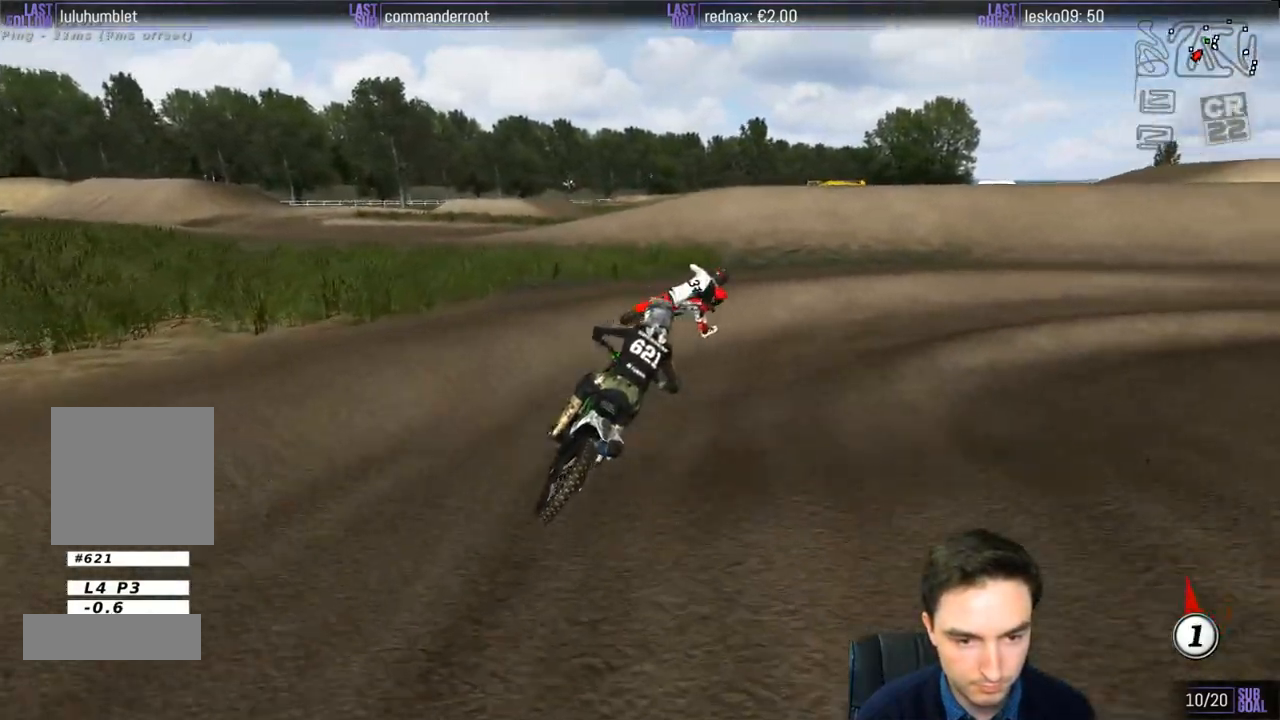
Gameplay with a controller (Xbox layout); each line is a JSON object with the inputs held at the frame after it. "events" lists button and stick changes between this image and that frame as [ms after this image, input, new state], when the widget could be followed in between. Not read: L3 R3.
{"buttons": ["L1"], "left_stick": "center", "right_stick": "center", "events": [[317, "R2", "down"], [417, "R2", "up"], [483, "left_stick", "center"]]}
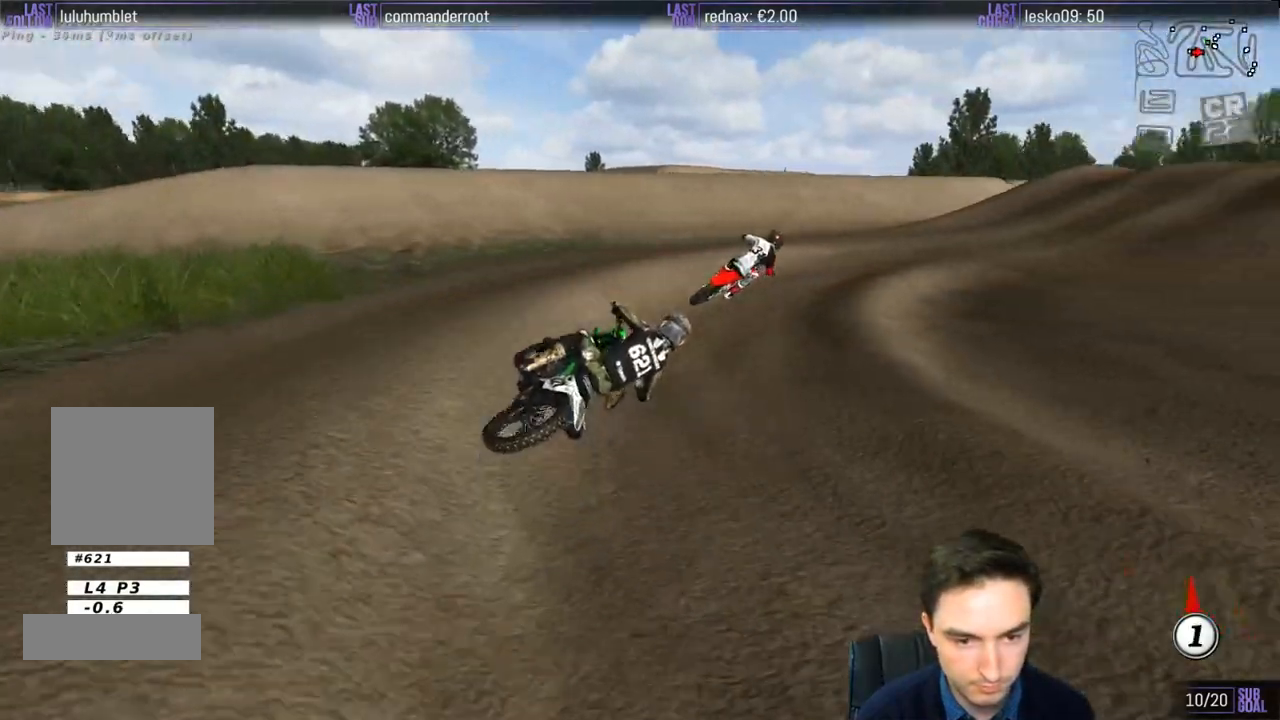
{"buttons": ["L1", "R2"], "left_stick": "center", "right_stick": "center", "events": [[17, "R2", "down"], [150, "left_stick", "left"], [317, "left_stick", "center"]]}
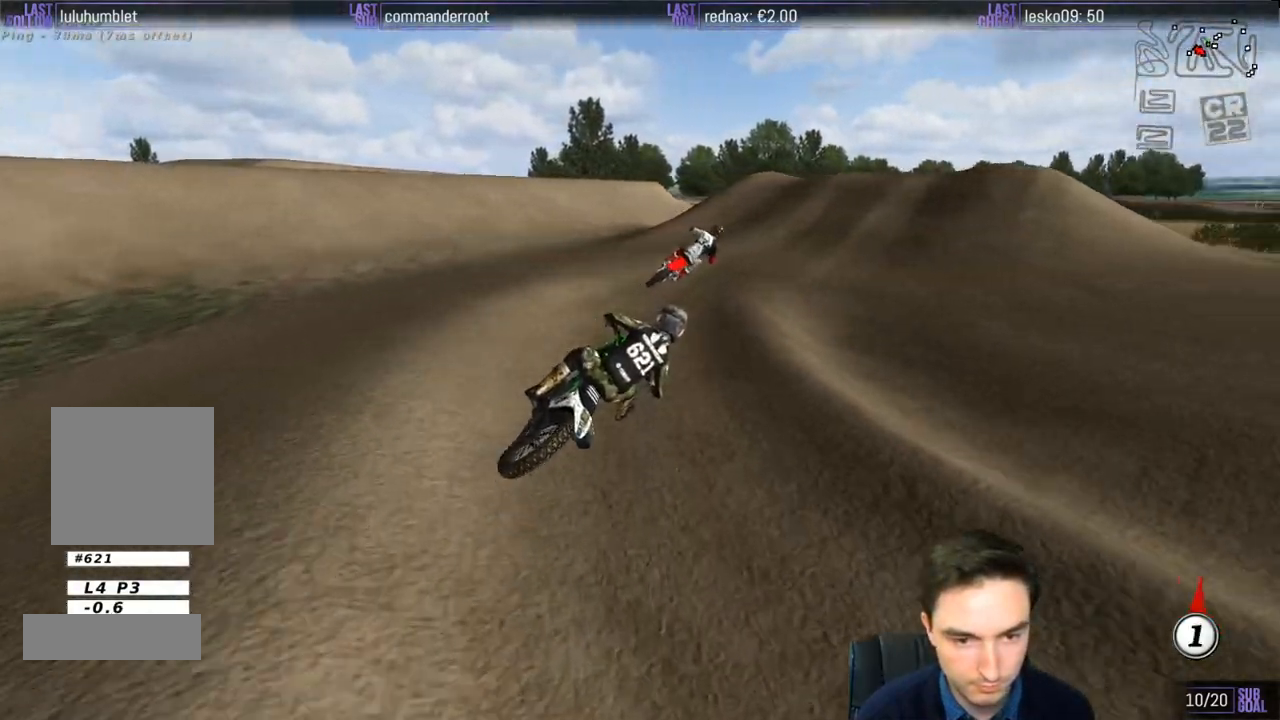
{"buttons": ["L1", "R2"], "left_stick": "center", "right_stick": "center", "events": [[50, "left_stick", "down-left"], [383, "left_stick", "center"]]}
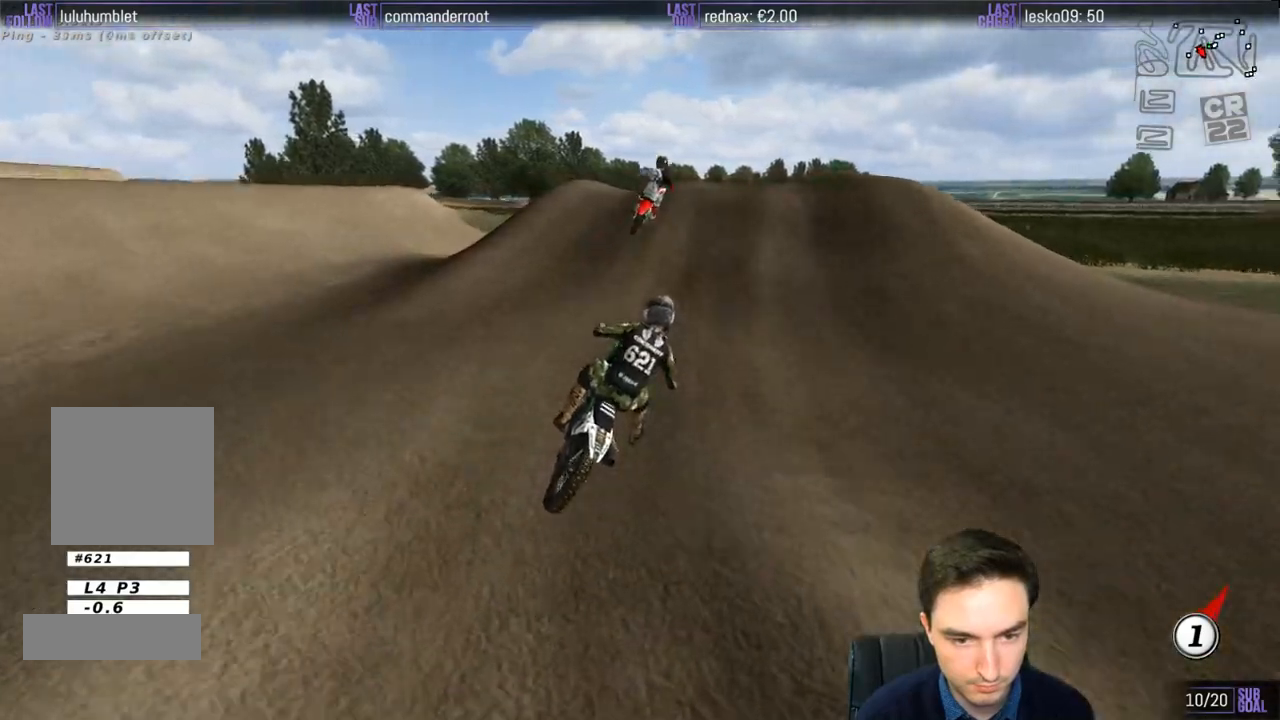
{"buttons": ["R2"], "left_stick": "down", "right_stick": "center", "events": [[117, "B", "down"], [150, "left_stick", "left"], [217, "B", "up"], [350, "L1", "up"], [417, "left_stick", "center"], [483, "left_stick", "down"]]}
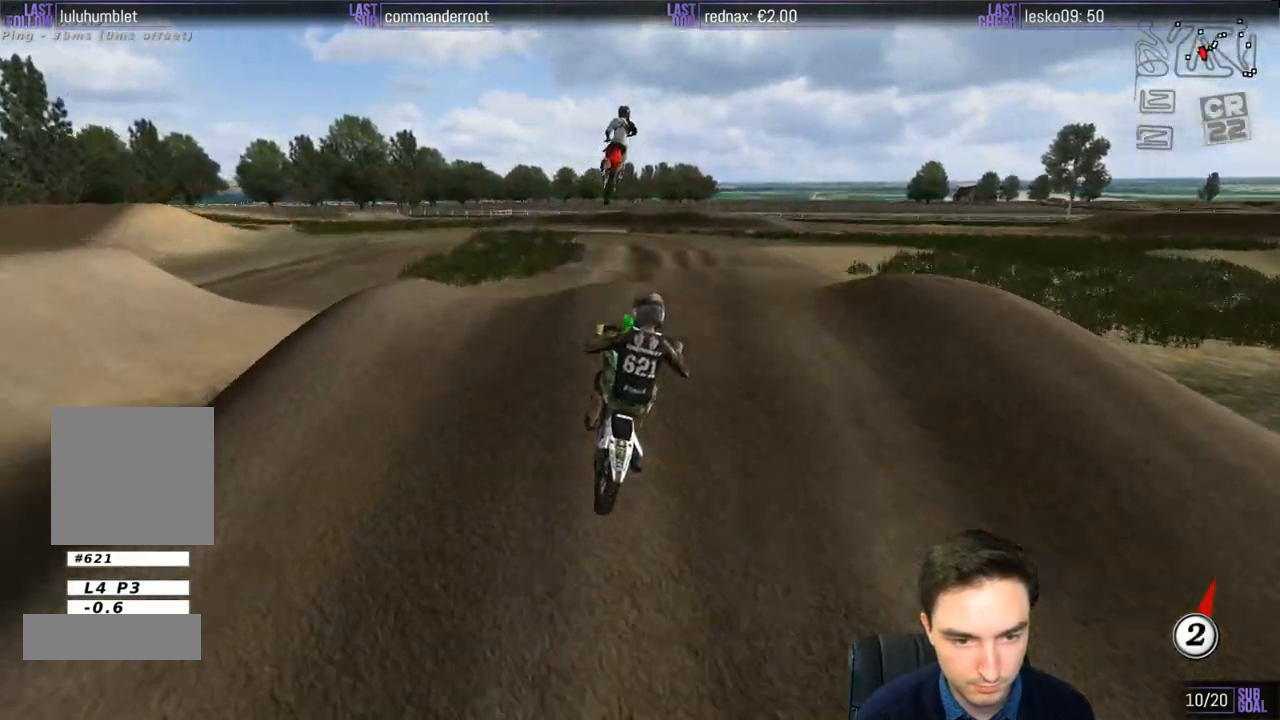
{"buttons": [], "left_stick": "down", "right_stick": "center", "events": [[83, "left_stick", "down-right"], [183, "R2", "up"], [450, "left_stick", "down"]]}
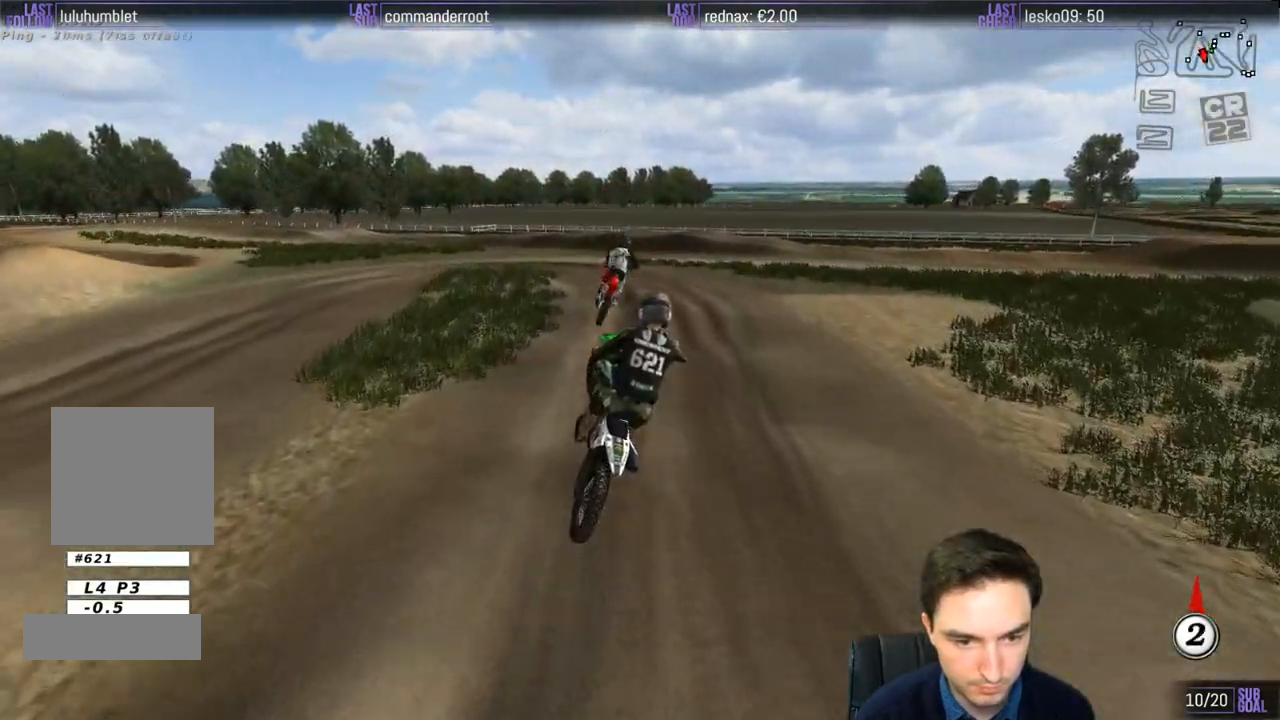
{"buttons": ["R2"], "left_stick": "up-left", "right_stick": "center", "events": [[283, "R2", "down"], [317, "left_stick", "left"], [383, "left_stick", "up-left"]]}
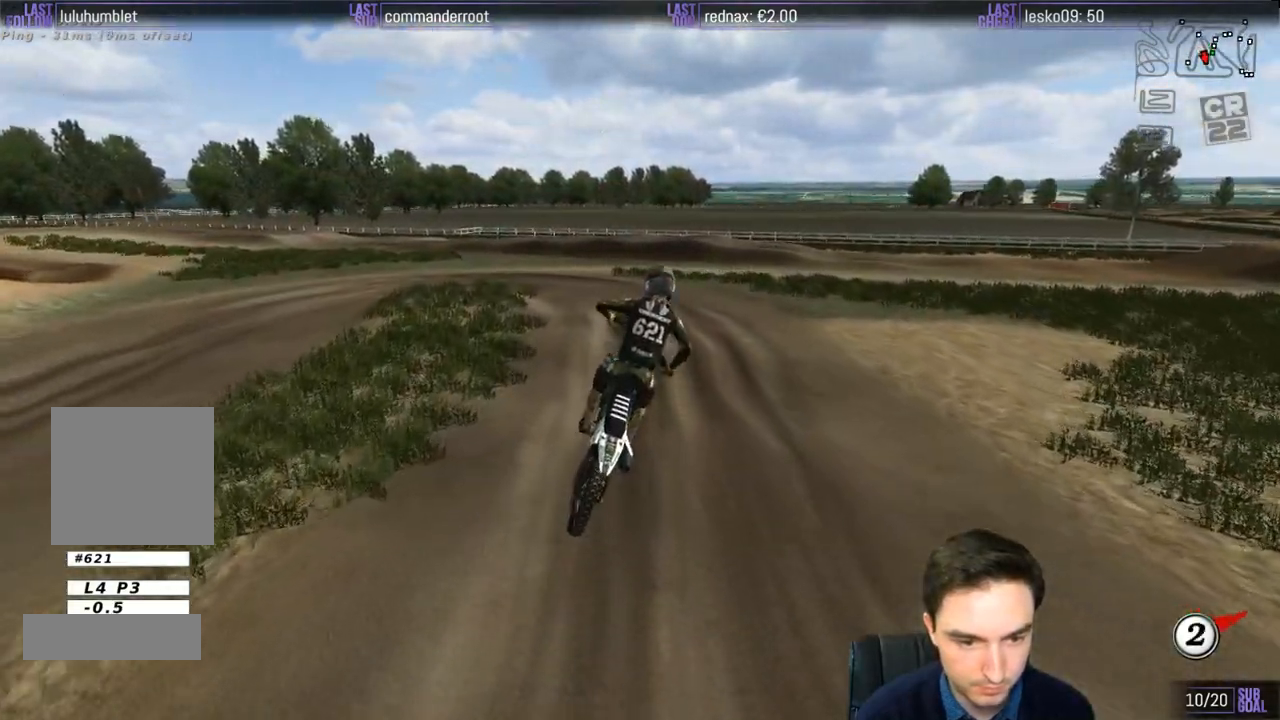
{"buttons": [], "left_stick": "center", "right_stick": "center", "events": [[17, "X", "down"], [117, "X", "up"], [117, "left_stick", "up"], [183, "R2", "up"], [283, "left_stick", "center"]]}
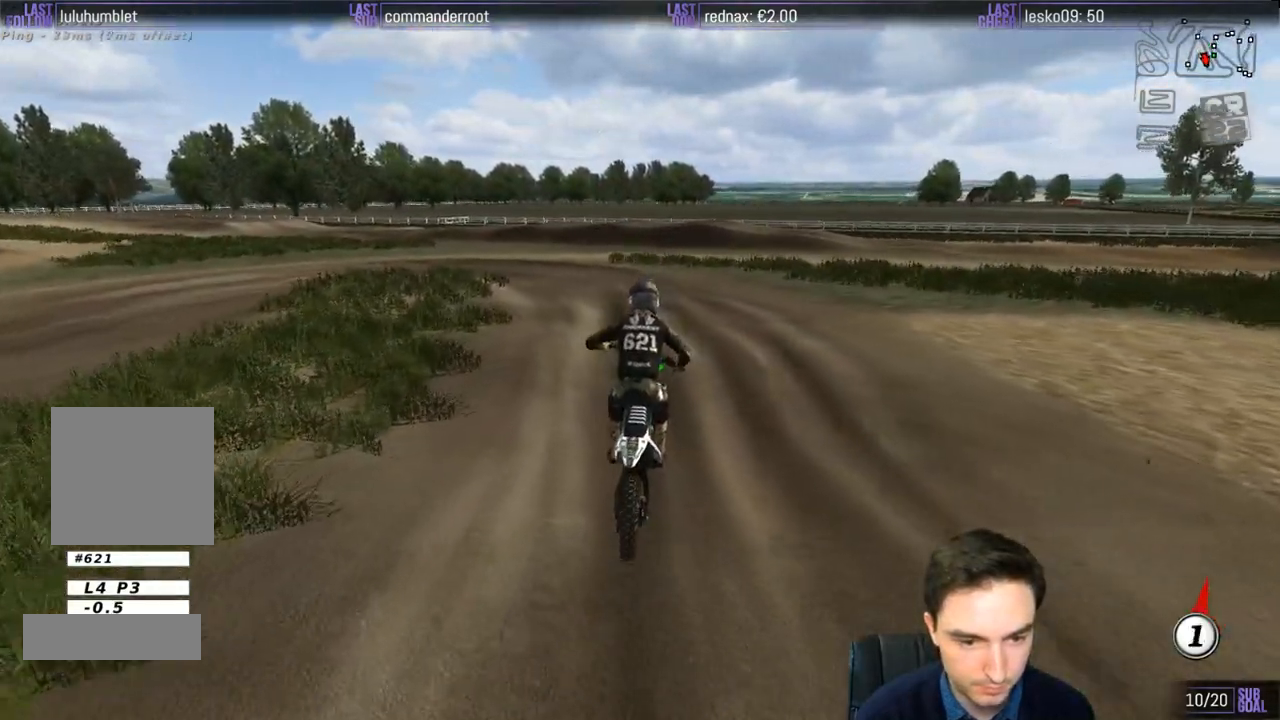
{"buttons": ["L2"], "left_stick": "center", "right_stick": "center", "events": [[283, "left_stick", "left"], [333, "A", "down"], [350, "L2", "down"], [483, "A", "up"], [483, "left_stick", "center"]]}
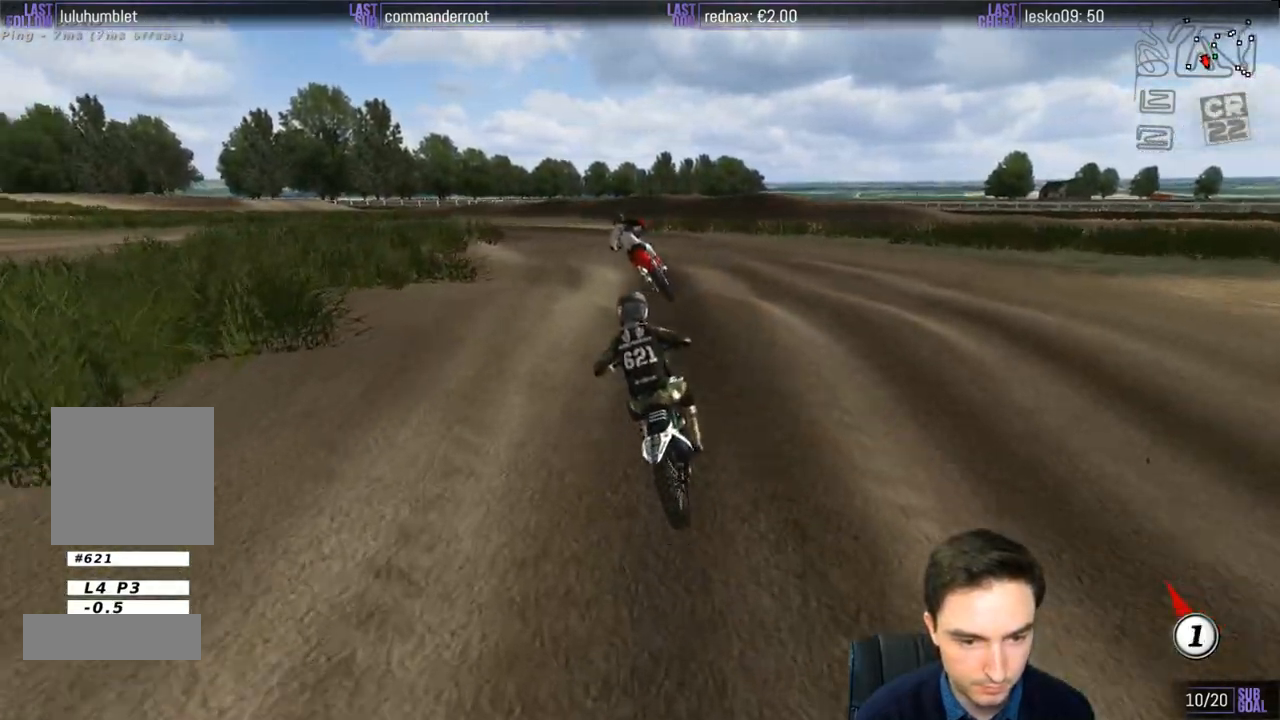
{"buttons": [], "left_stick": "center", "right_stick": "center", "events": [[17, "L2", "up"], [183, "left_stick", "down"], [283, "R2", "down"], [383, "left_stick", "center"], [417, "R2", "up"]]}
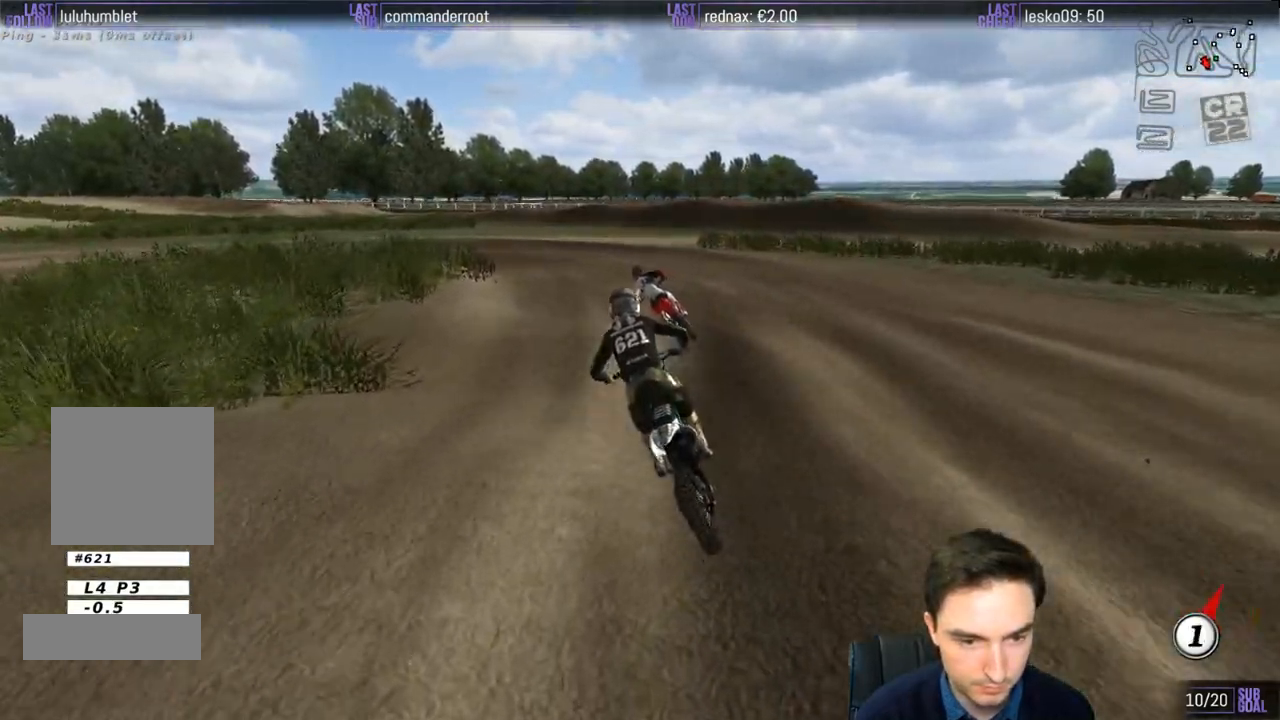
{"buttons": [], "left_stick": "center", "right_stick": "center", "events": [[50, "R2", "down"], [150, "R2", "up"], [217, "left_stick", "down"], [417, "left_stick", "center"]]}
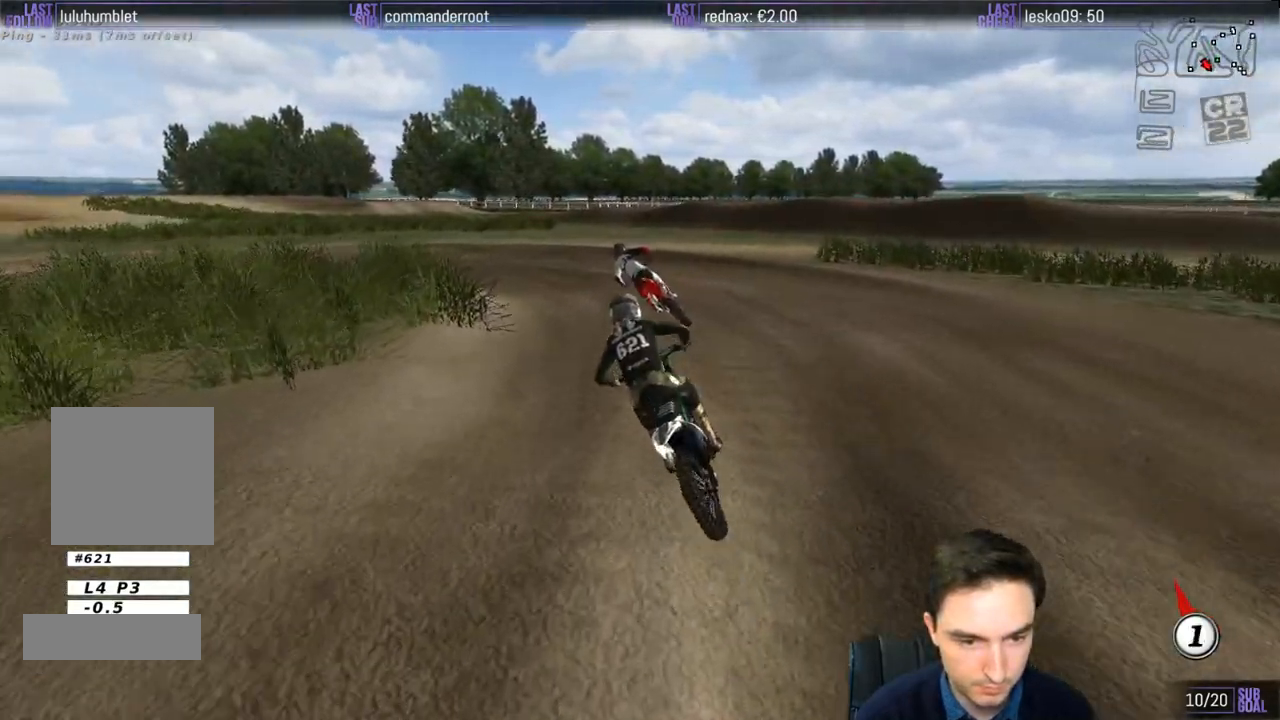
{"buttons": ["L1"], "left_stick": "center", "right_stick": "center", "events": [[117, "left_stick", "down-left"], [183, "L1", "down"], [183, "X", "down"], [250, "X", "up"], [317, "left_stick", "center"]]}
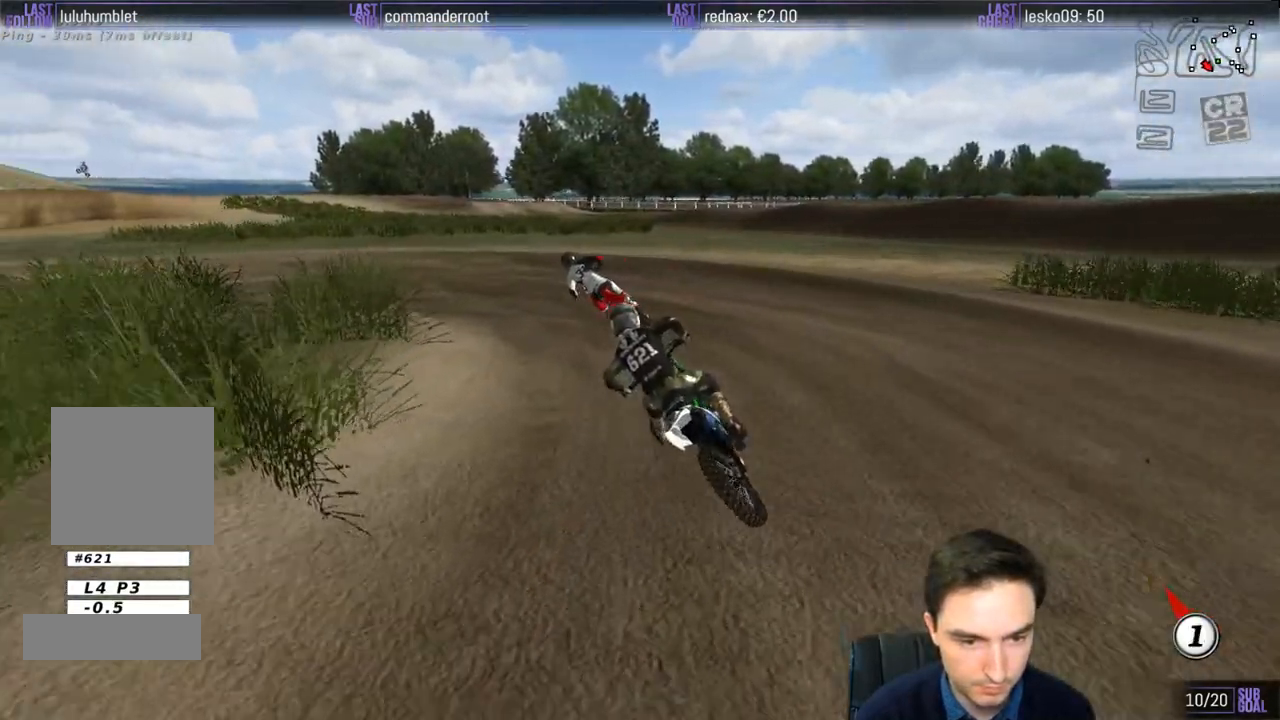
{"buttons": ["L1", "R2"], "left_stick": "center", "right_stick": "center", "events": [[17, "R2", "down"], [50, "left_stick", "down-left"], [117, "R2", "up"], [183, "left_stick", "center"], [250, "R2", "down"], [350, "R2", "up"], [483, "R2", "down"]]}
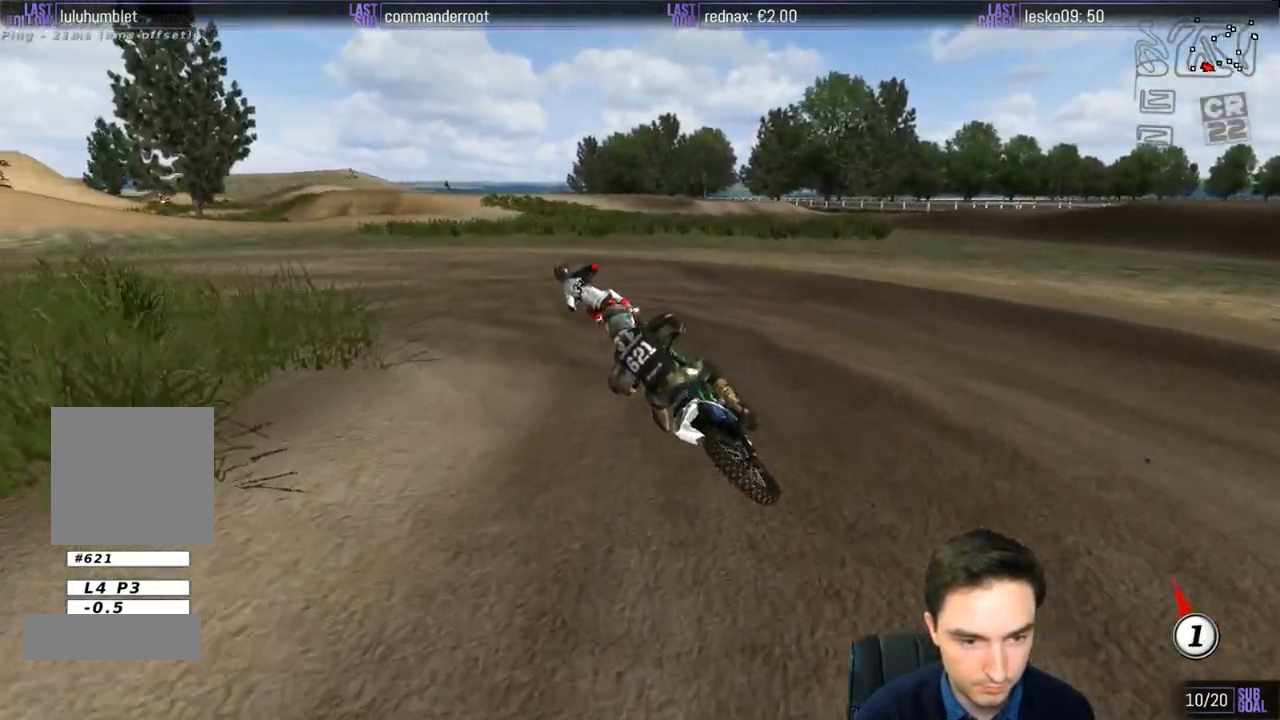
{"buttons": ["L1"], "left_stick": "down-left", "right_stick": "center", "events": [[117, "R2", "up"], [150, "left_stick", "down-left"], [317, "R2", "down"], [417, "R2", "up"]]}
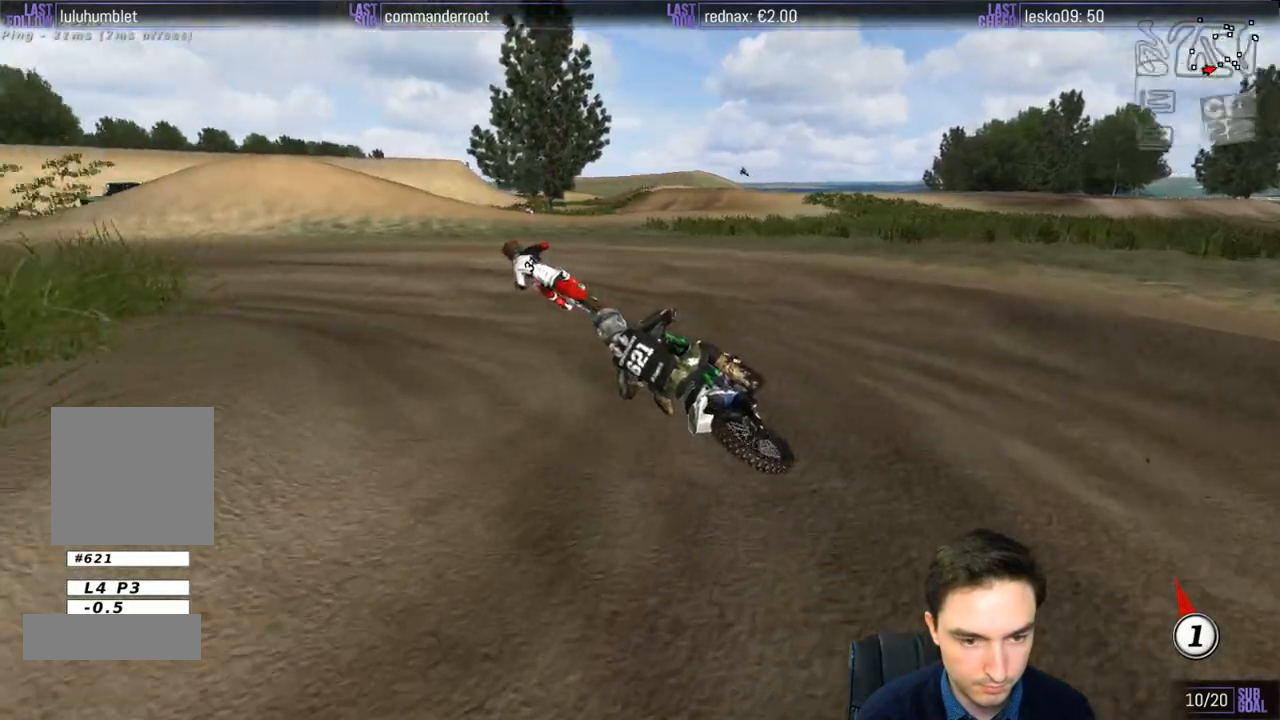
{"buttons": ["L1", "R2"], "left_stick": "right", "right_stick": "center", "events": [[117, "left_stick", "center"], [217, "R2", "down"], [283, "left_stick", "right"], [350, "R2", "up"], [417, "R2", "down"]]}
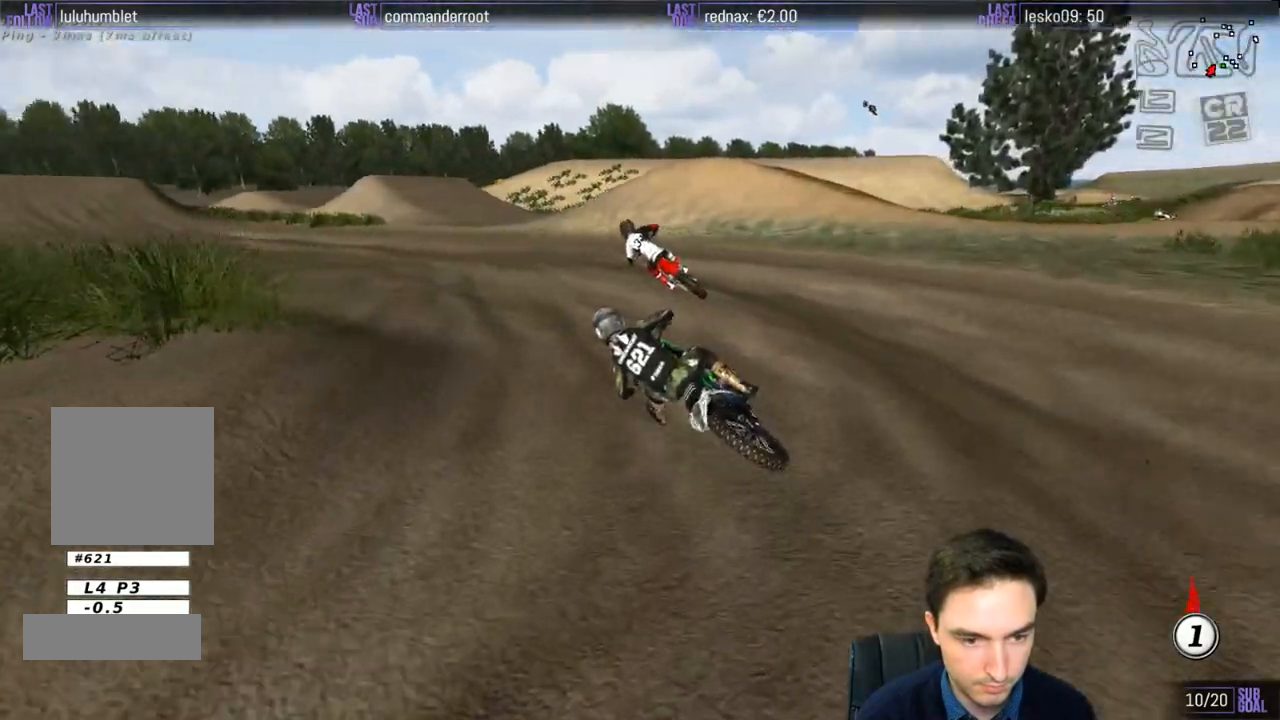
{"buttons": ["L1", "R2"], "left_stick": "center", "right_stick": "center", "events": [[117, "left_stick", "center"]]}
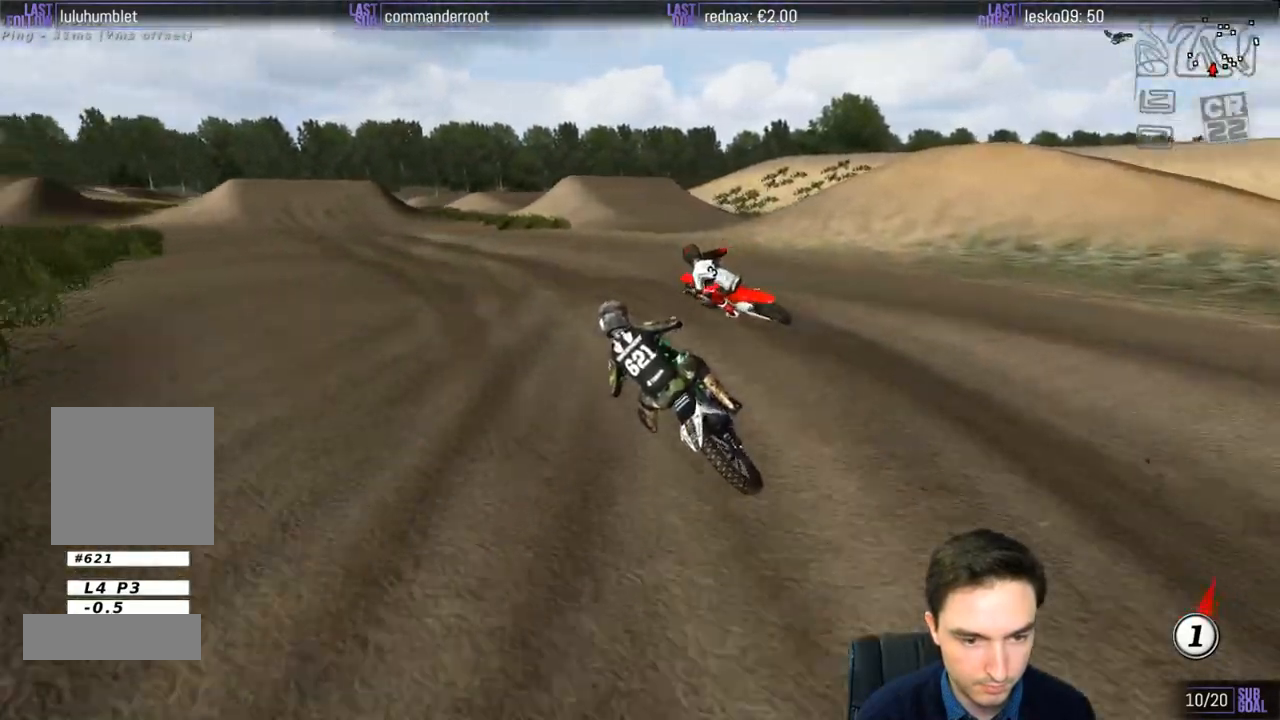
{"buttons": ["L1"], "left_stick": "right", "right_stick": "center", "events": [[50, "R2", "up"], [383, "left_stick", "right"], [417, "R2", "down"], [483, "R2", "up"]]}
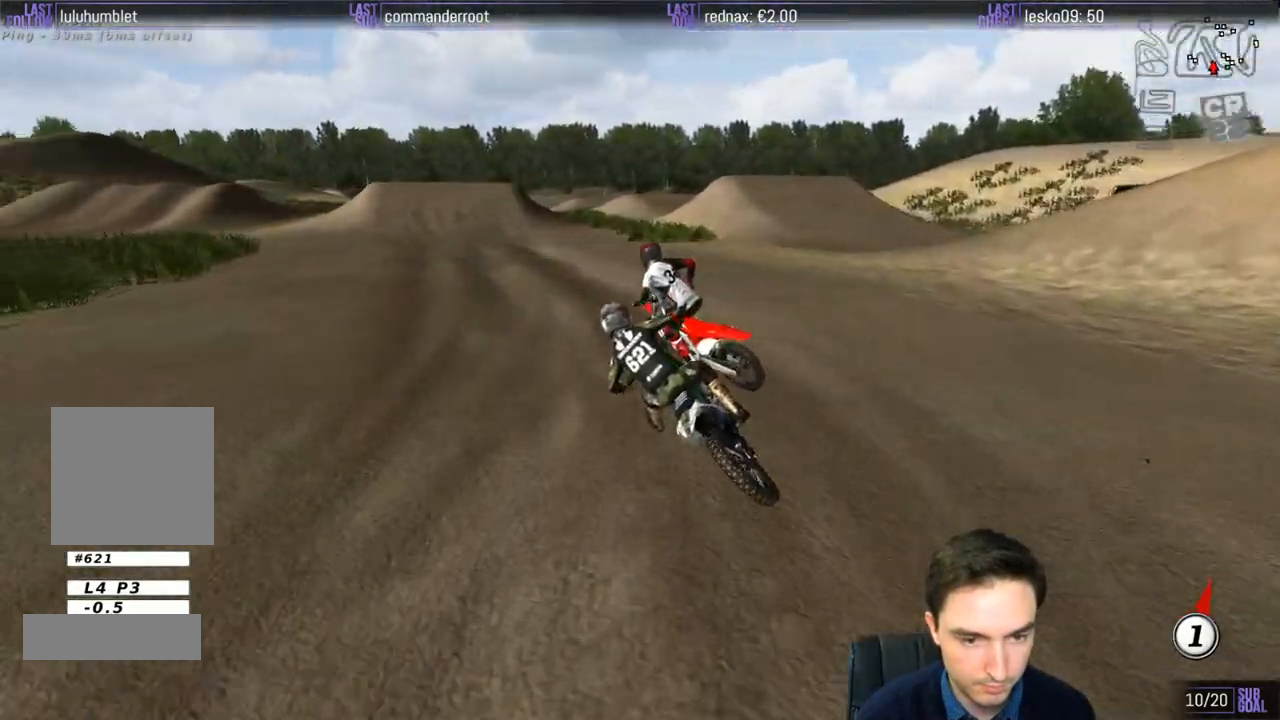
{"buttons": ["L1", "R2"], "left_stick": "right", "right_stick": "center", "events": [[150, "left_stick", "center"], [450, "R2", "down"], [483, "left_stick", "right"]]}
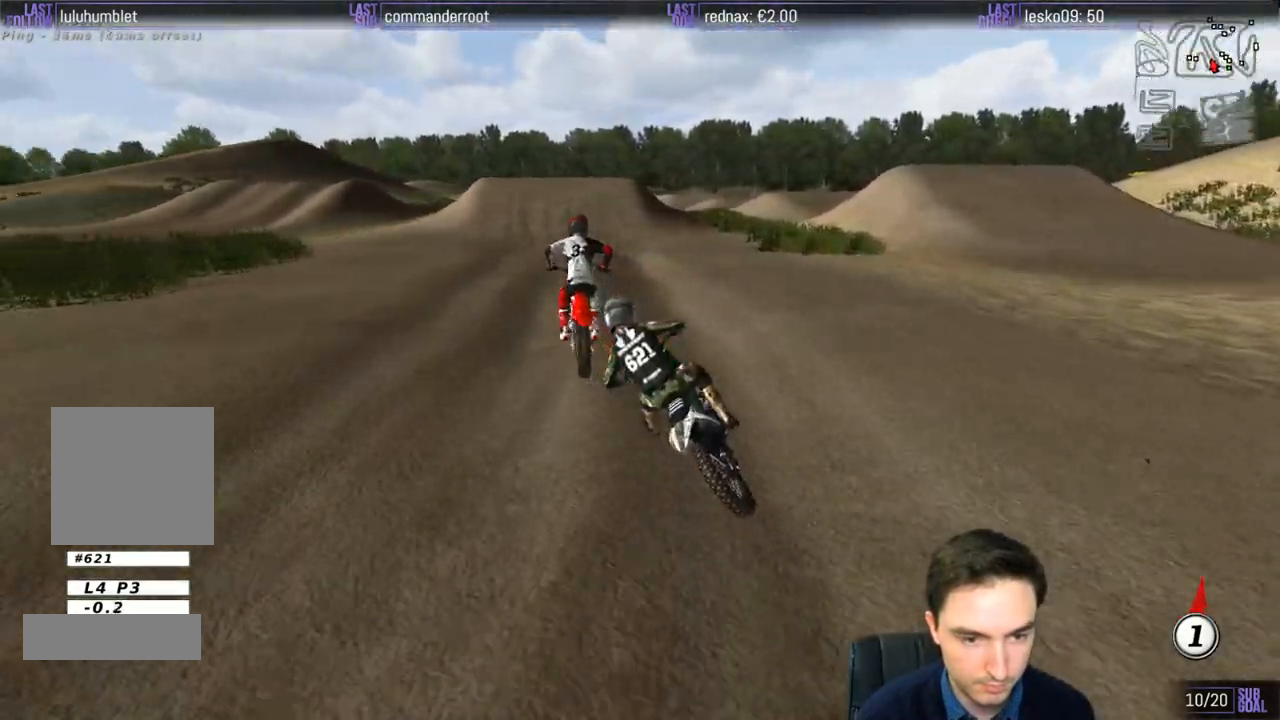
{"buttons": ["B", "L1", "R2"], "left_stick": "center", "right_stick": "center", "events": [[150, "left_stick", "center"], [483, "B", "down"]]}
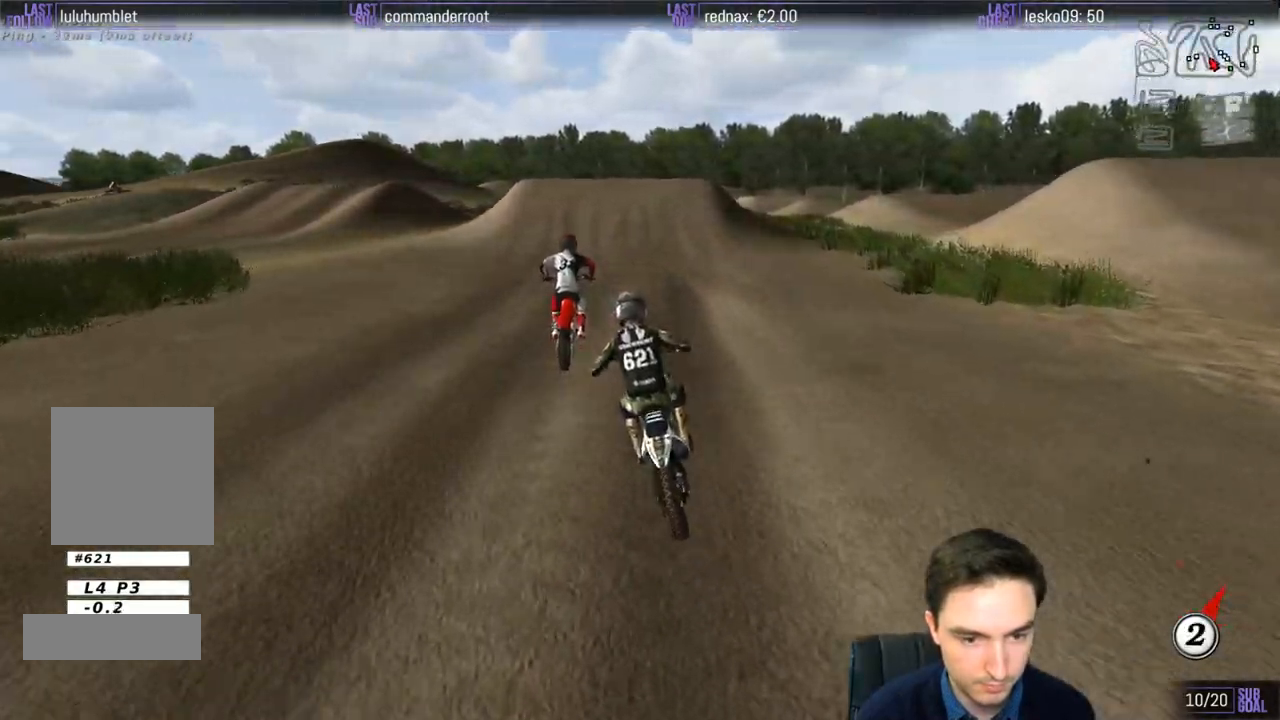
{"buttons": ["L1", "R2"], "left_stick": "center", "right_stick": "center", "events": [[83, "B", "up"], [317, "left_stick", "right"], [450, "left_stick", "center"]]}
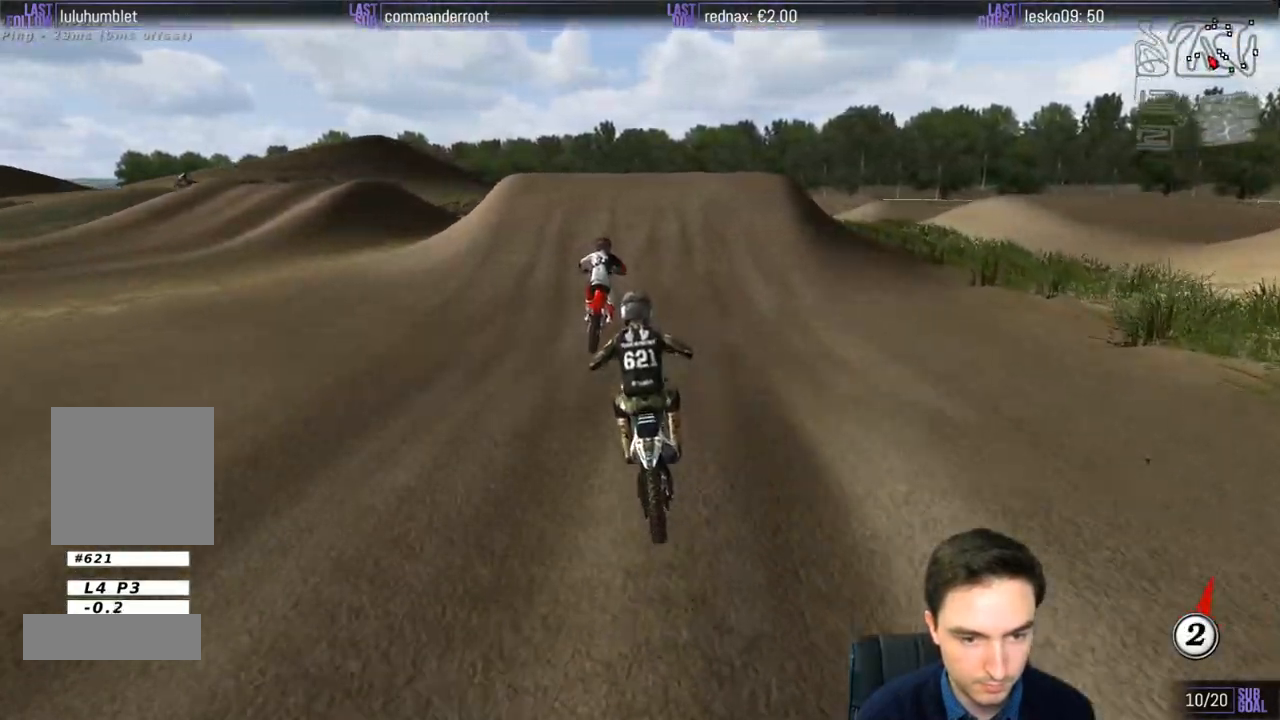
{"buttons": ["L1", "R2"], "left_stick": "right", "right_stick": "center", "events": [[350, "left_stick", "right"]]}
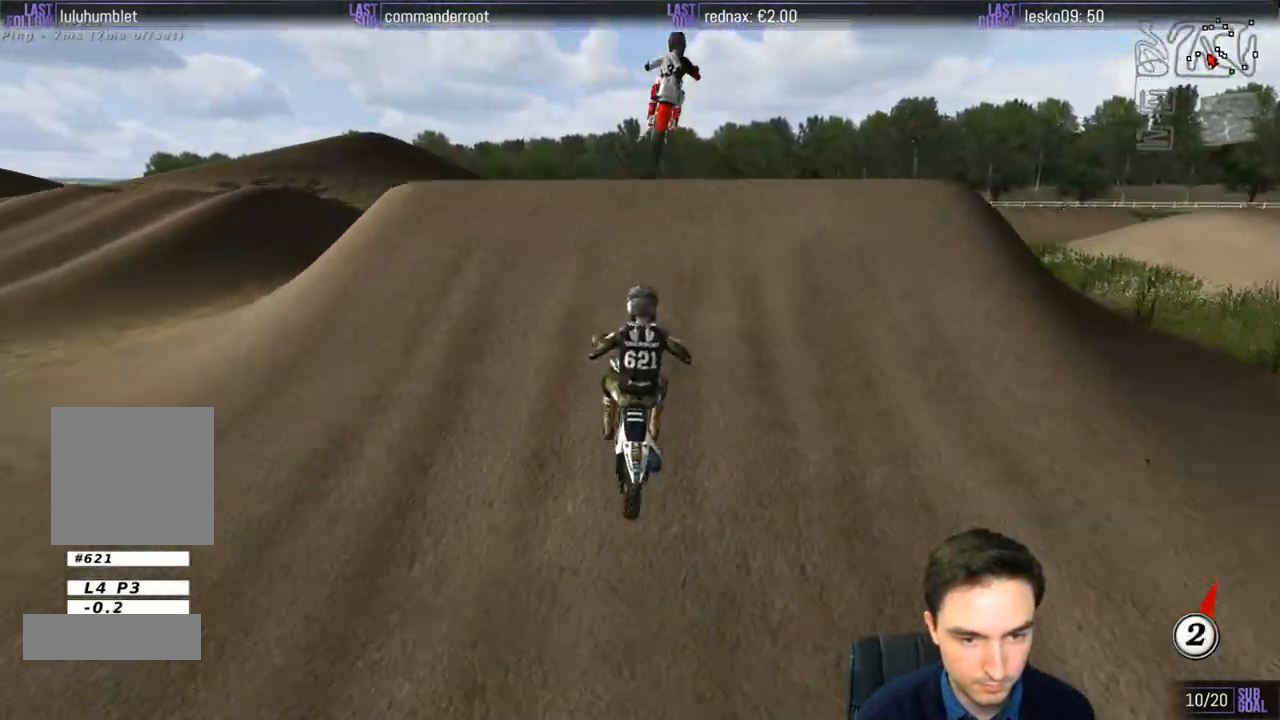
{"buttons": [], "left_stick": "center", "right_stick": "center", "events": [[83, "L1", "up"], [117, "left_stick", "center"], [400, "R2", "up"]]}
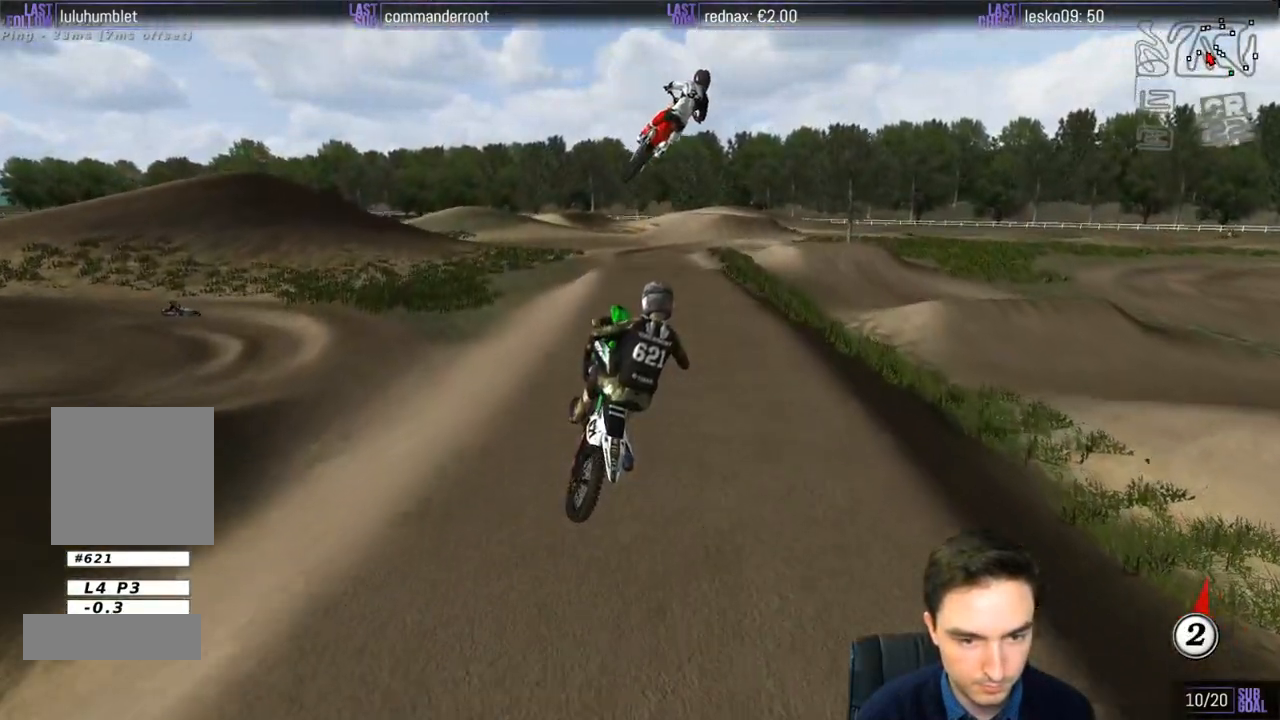
{"buttons": [], "left_stick": "right", "right_stick": "center", "events": [[217, "R2", "down"], [383, "R2", "up"], [417, "left_stick", "down-right"], [483, "left_stick", "right"]]}
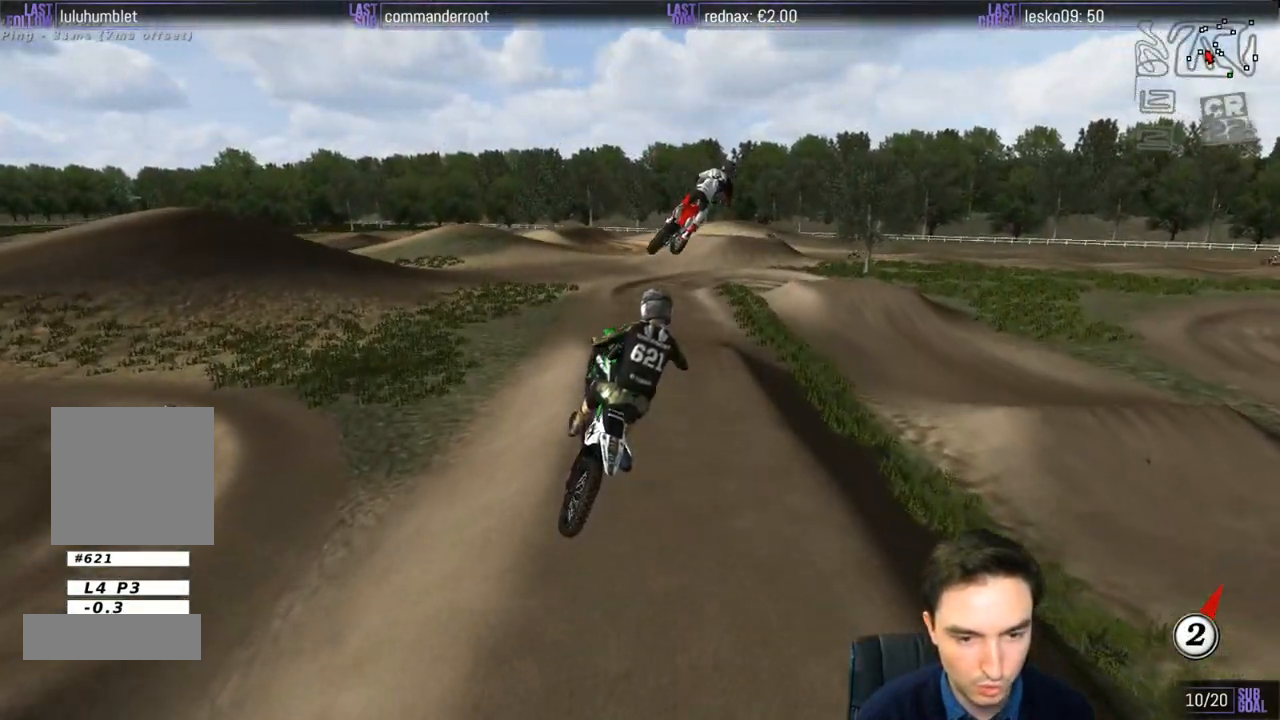
{"buttons": [], "left_stick": "up", "right_stick": "center", "events": [[17, "R2", "down"], [117, "R2", "up"], [183, "left_stick", "up-right"], [317, "left_stick", "up"]]}
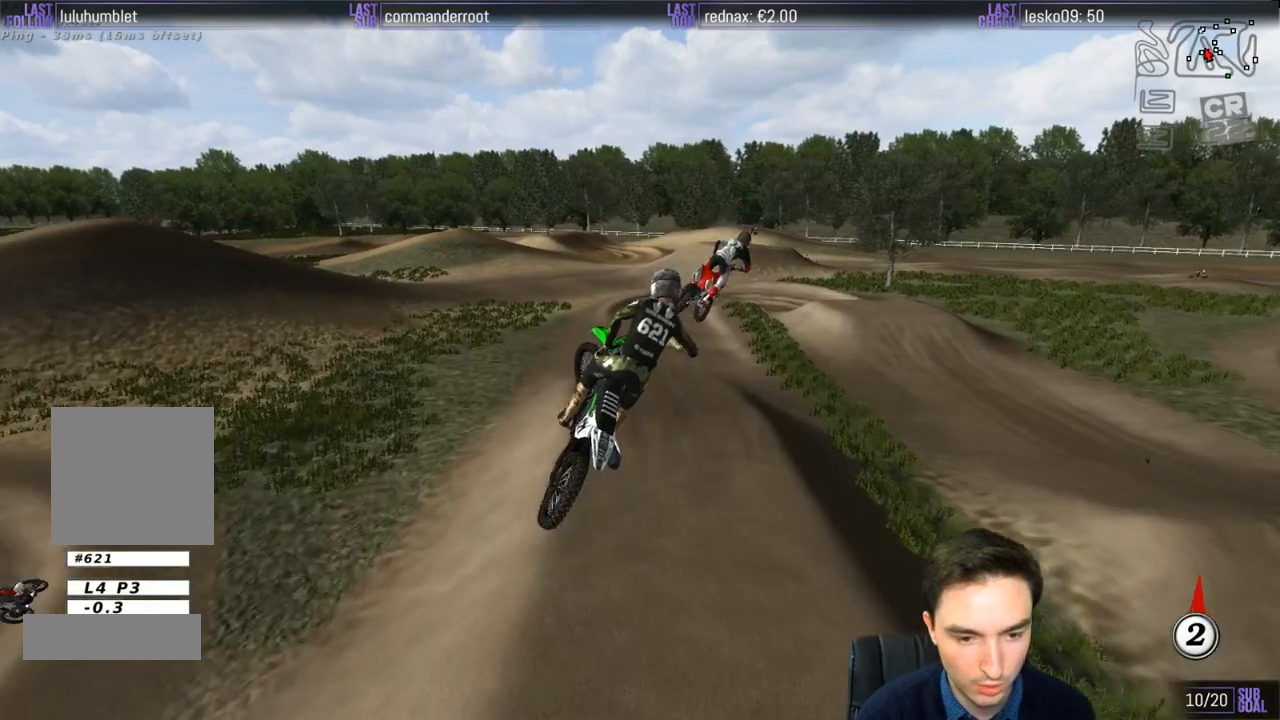
{"buttons": [], "left_stick": "center", "right_stick": "center", "events": [[183, "left_stick", "up-left"], [350, "left_stick", "center"]]}
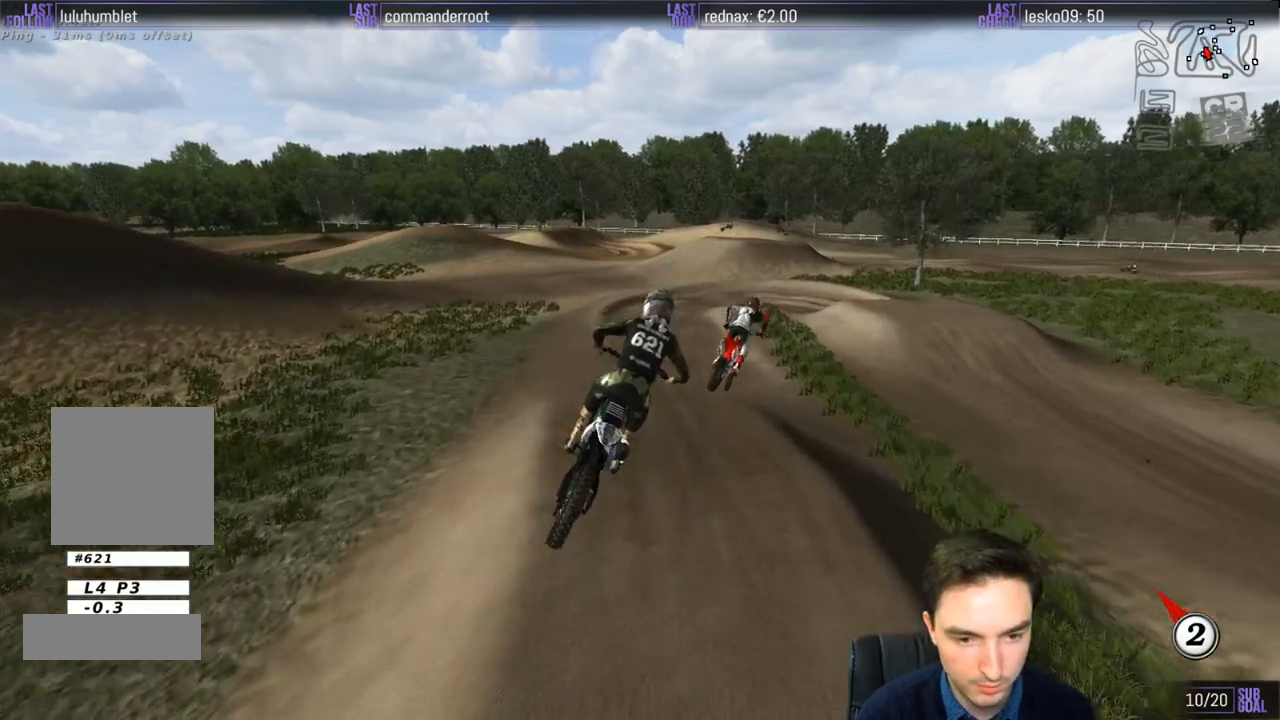
{"buttons": [], "left_stick": "center", "right_stick": "center", "events": []}
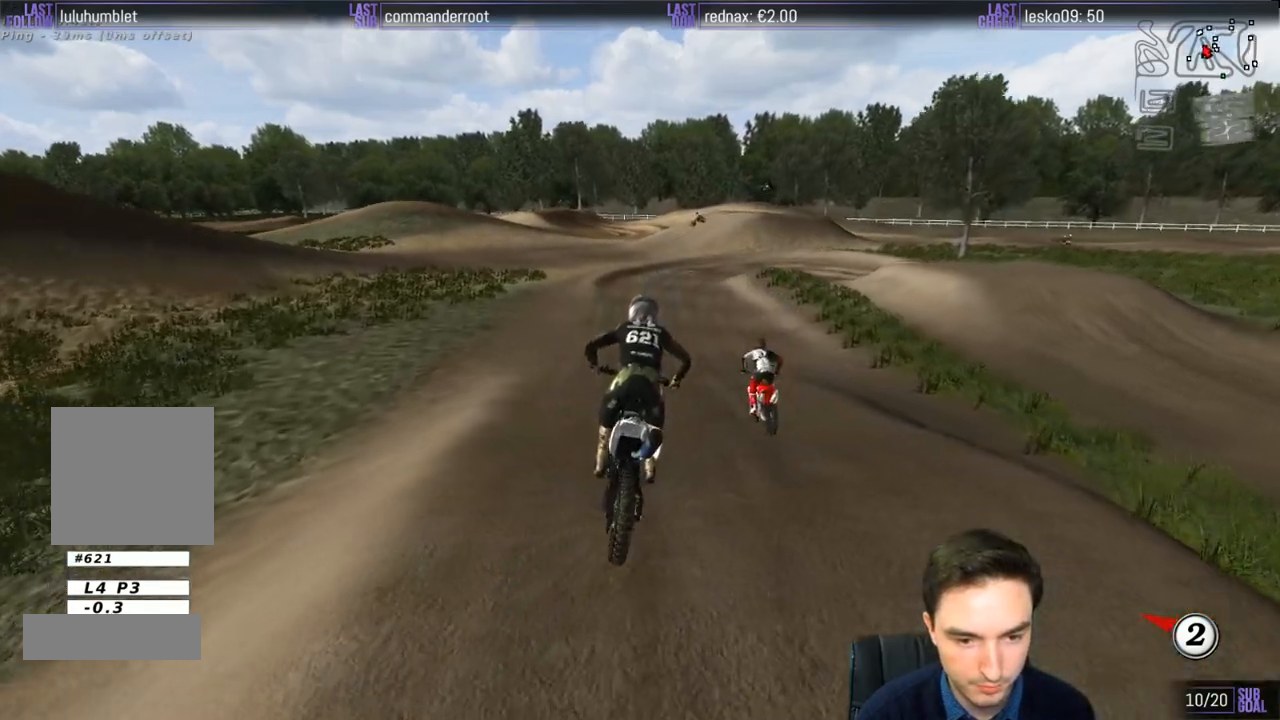
{"buttons": ["R2"], "left_stick": "center", "right_stick": "center", "events": [[117, "R2", "down"], [283, "left_stick", "right"], [383, "left_stick", "center"]]}
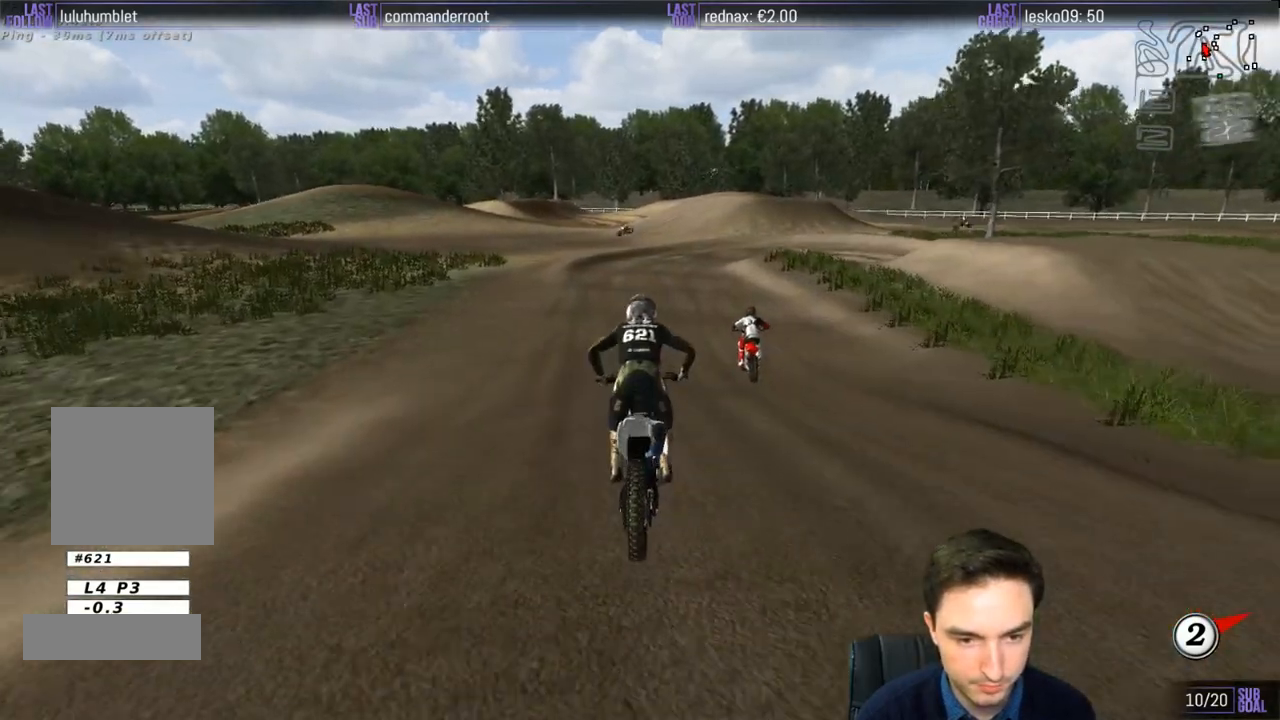
{"buttons": ["R2"], "left_stick": "center", "right_stick": "center", "events": []}
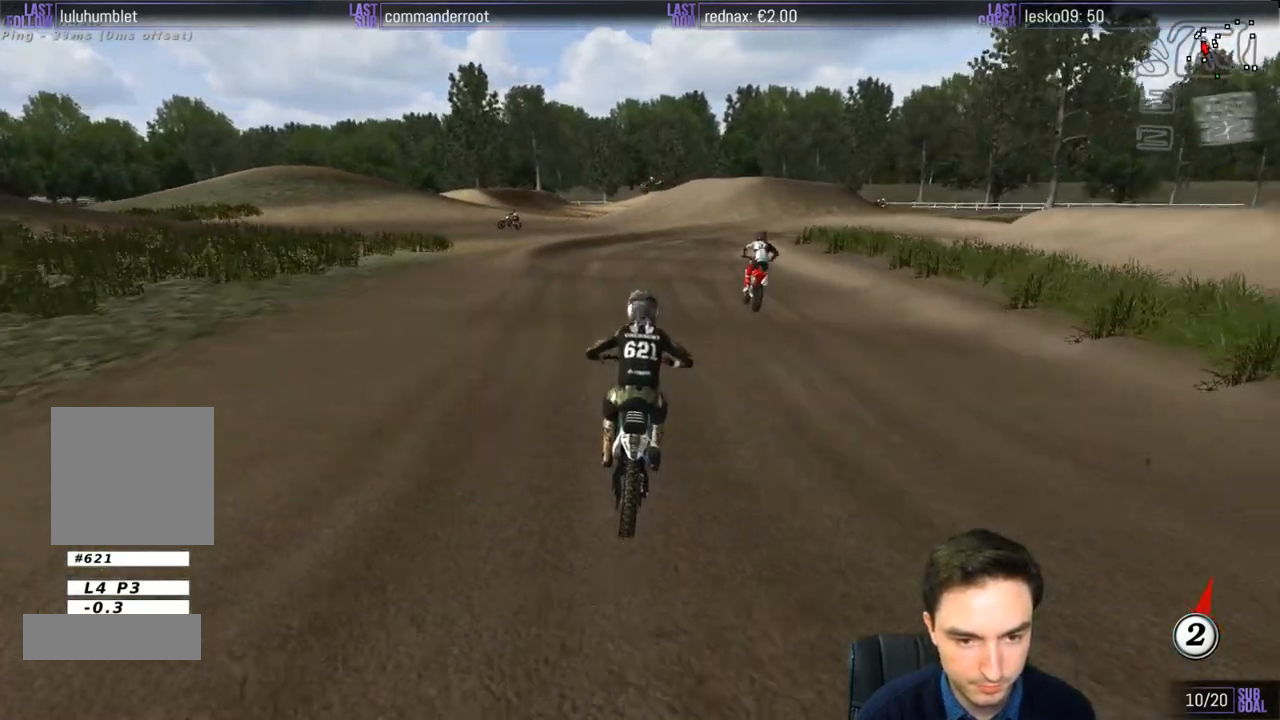
{"buttons": ["A", "L2"], "left_stick": "center", "right_stick": "center", "events": [[50, "R2", "up"], [83, "X", "down"], [150, "X", "up"], [183, "left_stick", "down-right"], [250, "X", "down"], [333, "L2", "down"], [333, "X", "up"], [333, "left_stick", "center"], [433, "A", "down"], [450, "X", "down"], [500, "X", "up"]]}
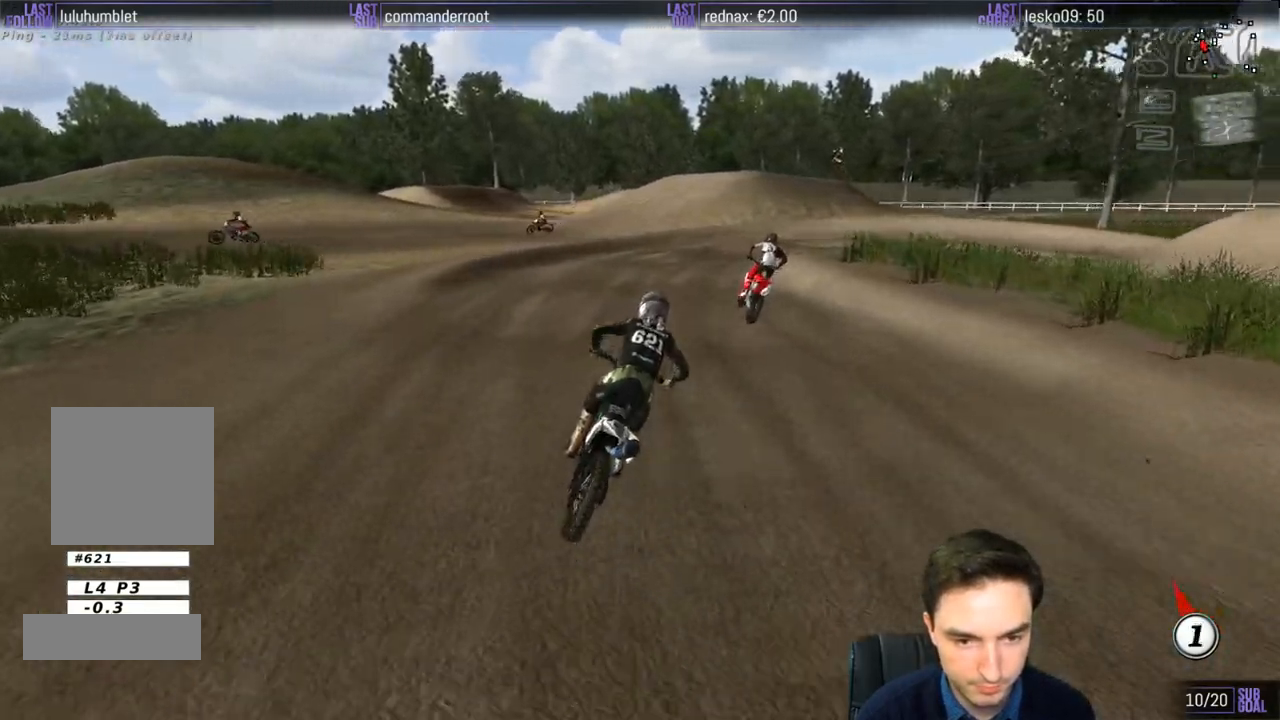
{"buttons": [], "left_stick": "down", "right_stick": "center", "events": [[50, "A", "up"], [83, "L2", "up"], [250, "left_stick", "down"]]}
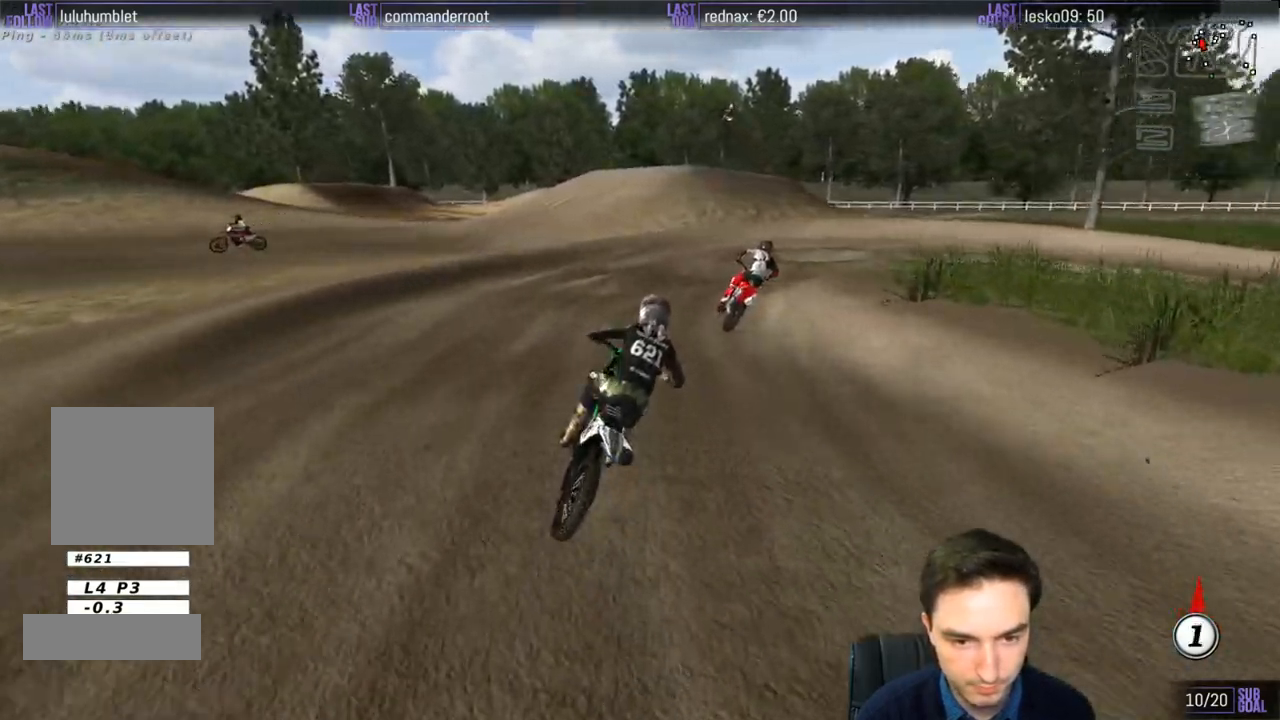
{"buttons": ["L1"], "left_stick": "center", "right_stick": "center", "events": [[250, "L1", "down"], [250, "left_stick", "center"]]}